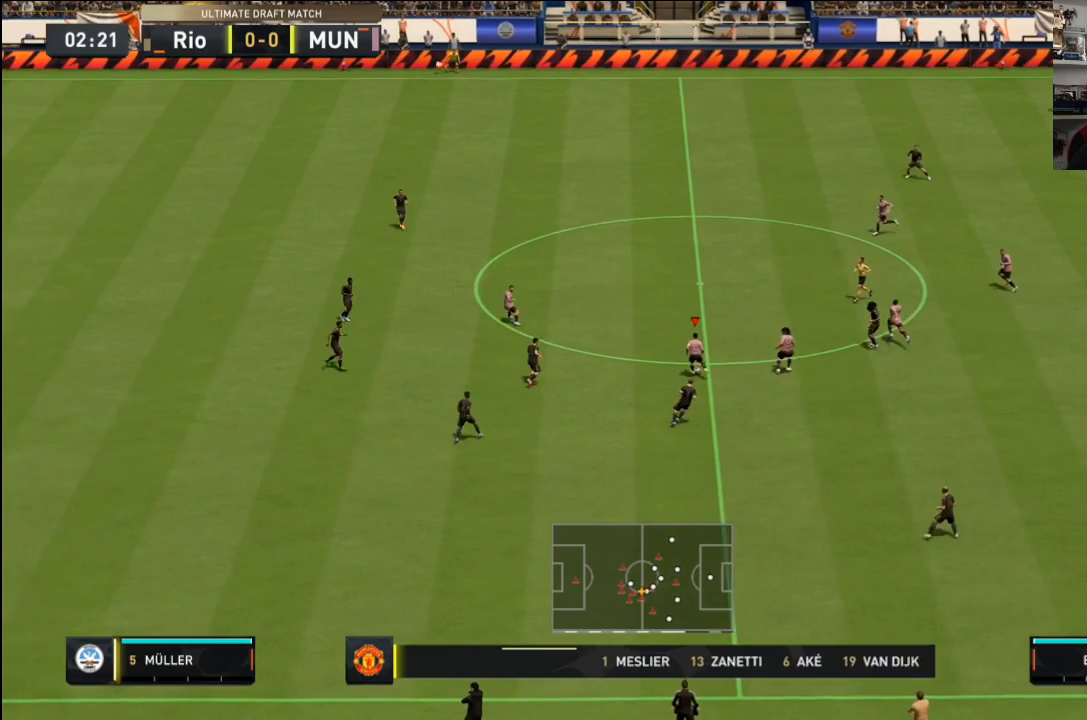
Gameplay with a controller (PlayStation layout); each line is a JSON object with the inputs held at the frame after it. "events" lists button and stick changes between this image and that frame as [ms after this image, input, new state], when the widget could be followed in between. Not read: CIRCLE DPAD_LEFT DPAD_RIGHT DPAD_UP L1 L2 L3 R1 R2 R3 SELECT SQUARE START TRIANGLE.
{"buttons": [], "left_stick": "up-left", "right_stick": "center", "events": []}
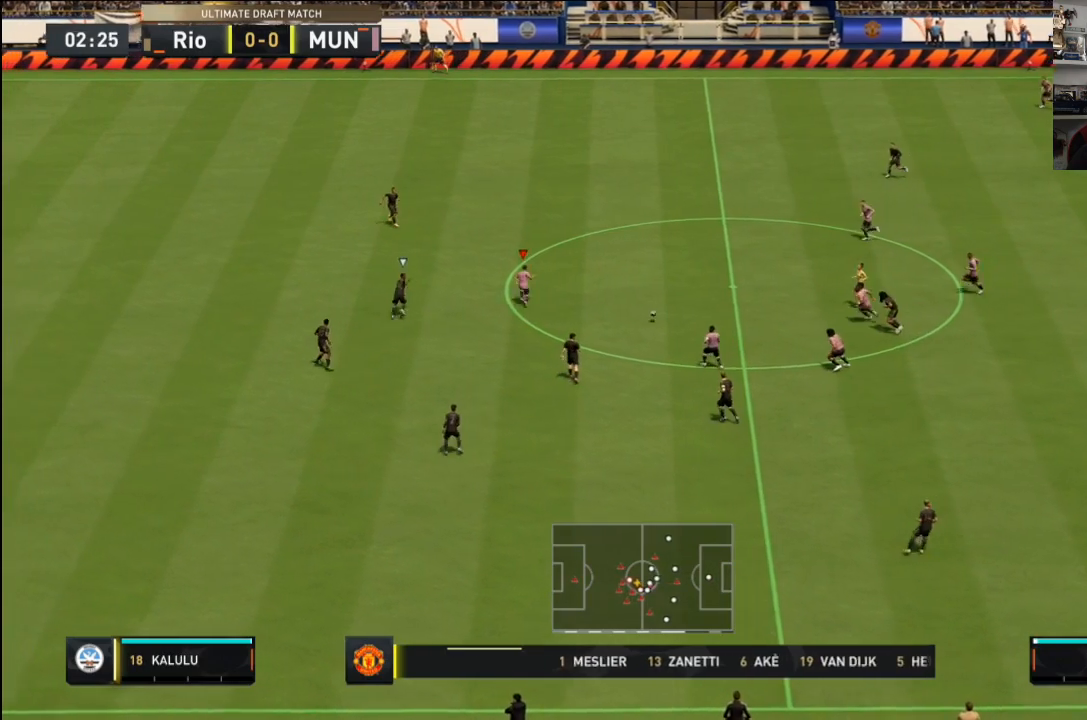
{"buttons": [], "left_stick": "down", "right_stick": "center", "events": [[67, "left_stick", "center"], [300, "left_stick", "up-left"], [400, "left_stick", "center"], [500, "left_stick", "down"]]}
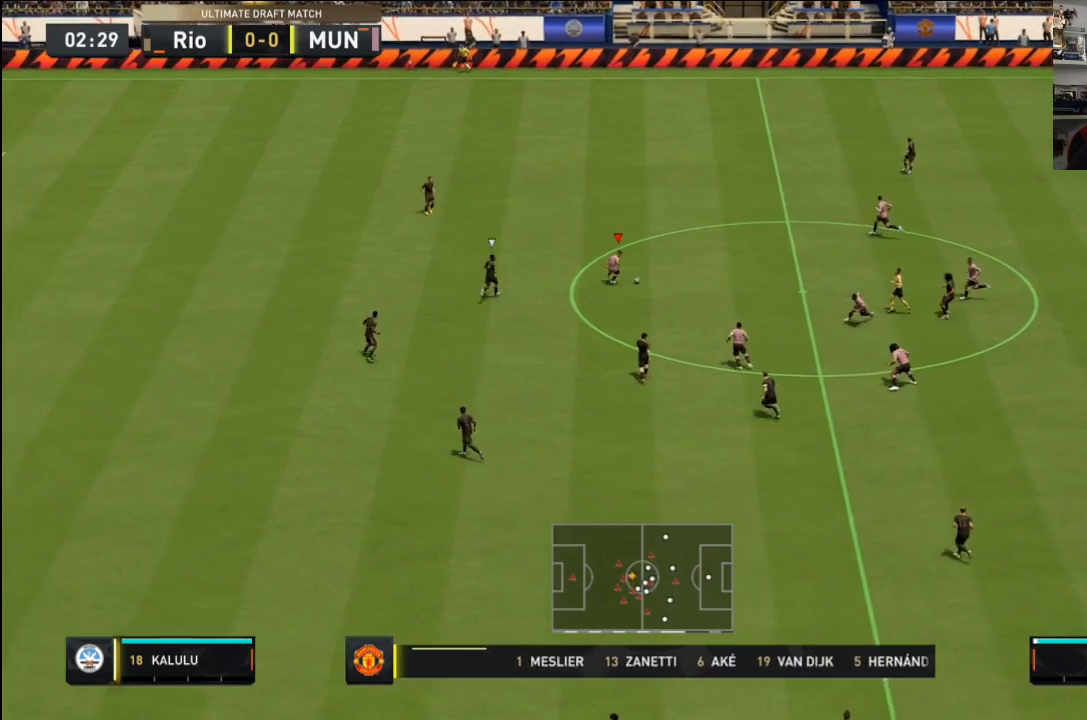
{"buttons": [], "left_stick": "left", "right_stick": "center", "events": [[401, "left_stick", "left"]]}
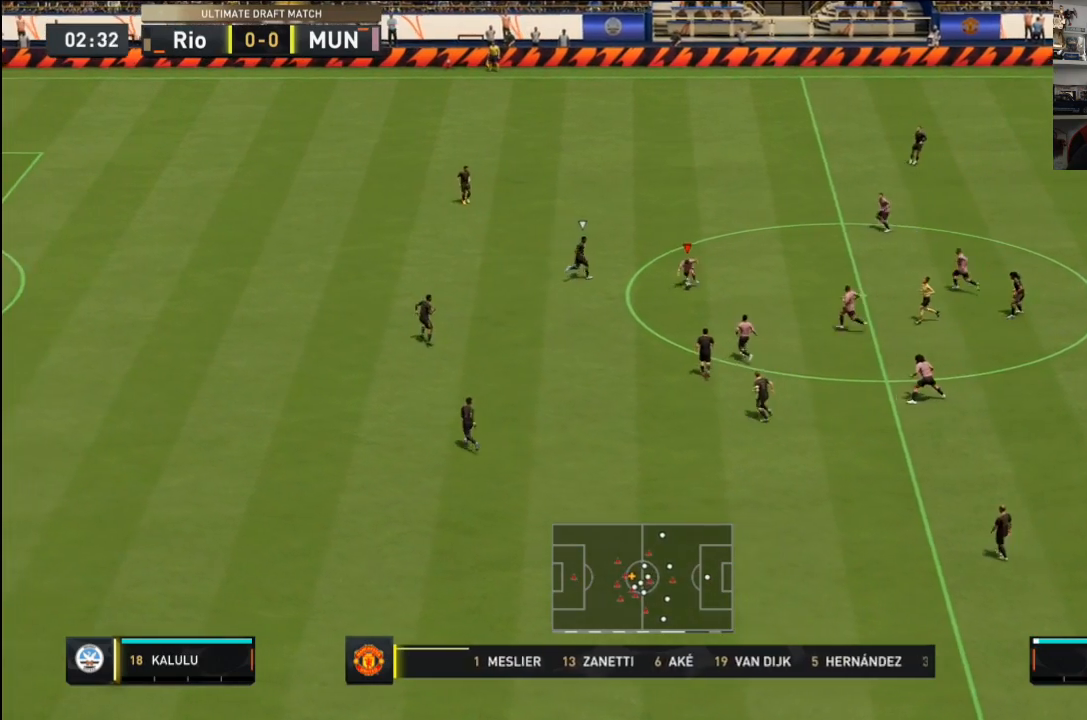
{"buttons": [], "left_stick": "up", "right_stick": "center", "events": [[100, "left_stick", "center"], [167, "left_stick", "up"]]}
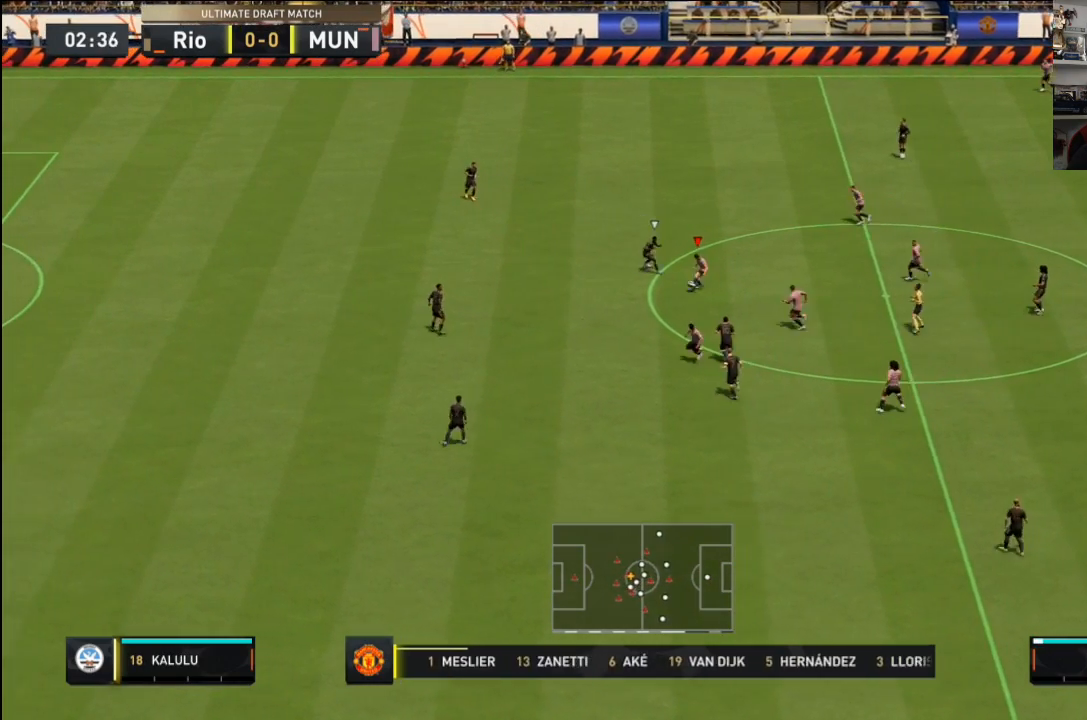
{"buttons": [], "left_stick": "up-left", "right_stick": "center", "events": [[67, "left_stick", "up-left"], [201, "left_stick", "up"], [501, "left_stick", "up-left"]]}
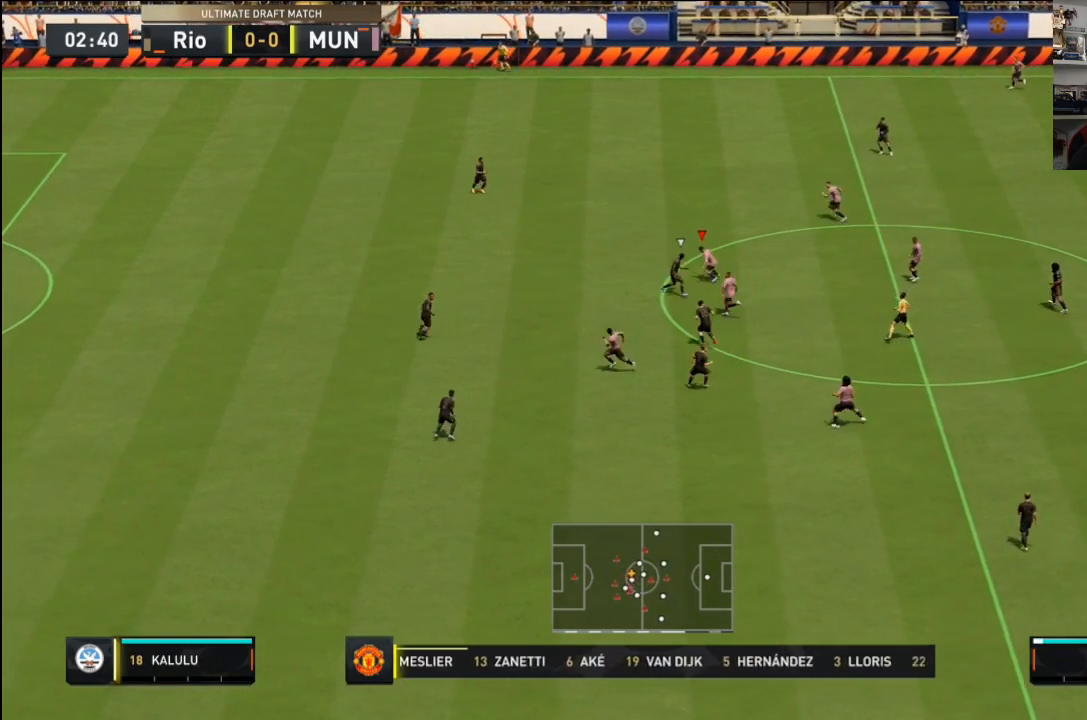
{"buttons": [], "left_stick": "left", "right_stick": "center", "events": [[133, "left_stick", "left"]]}
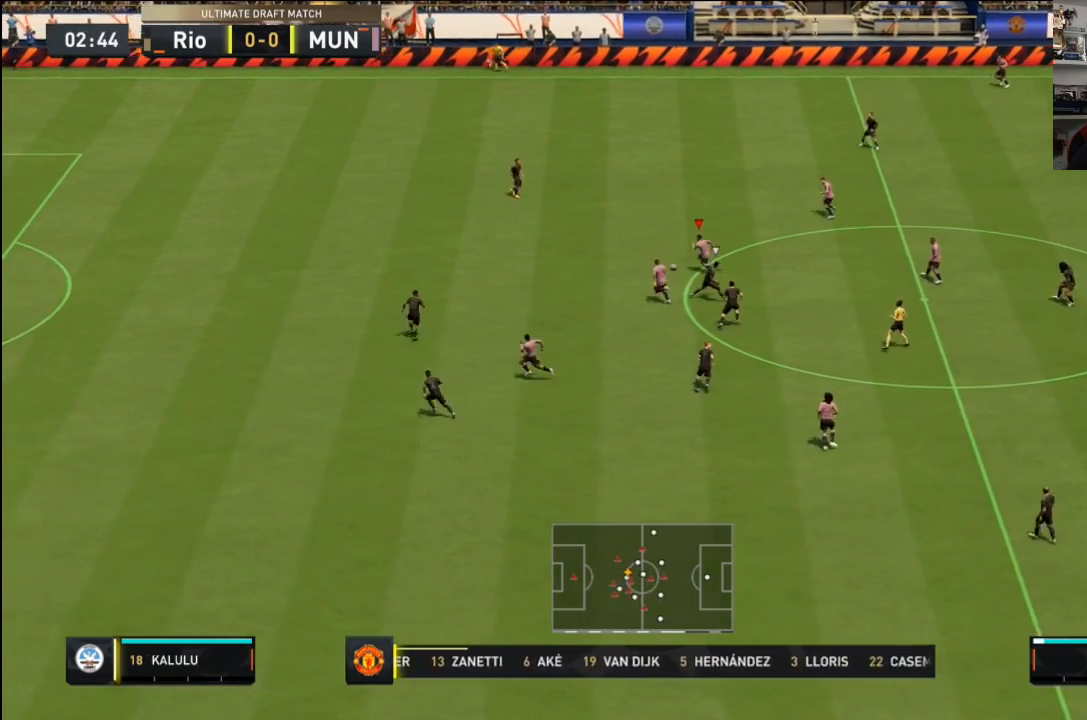
{"buttons": [], "left_stick": "left", "right_stick": "center", "events": []}
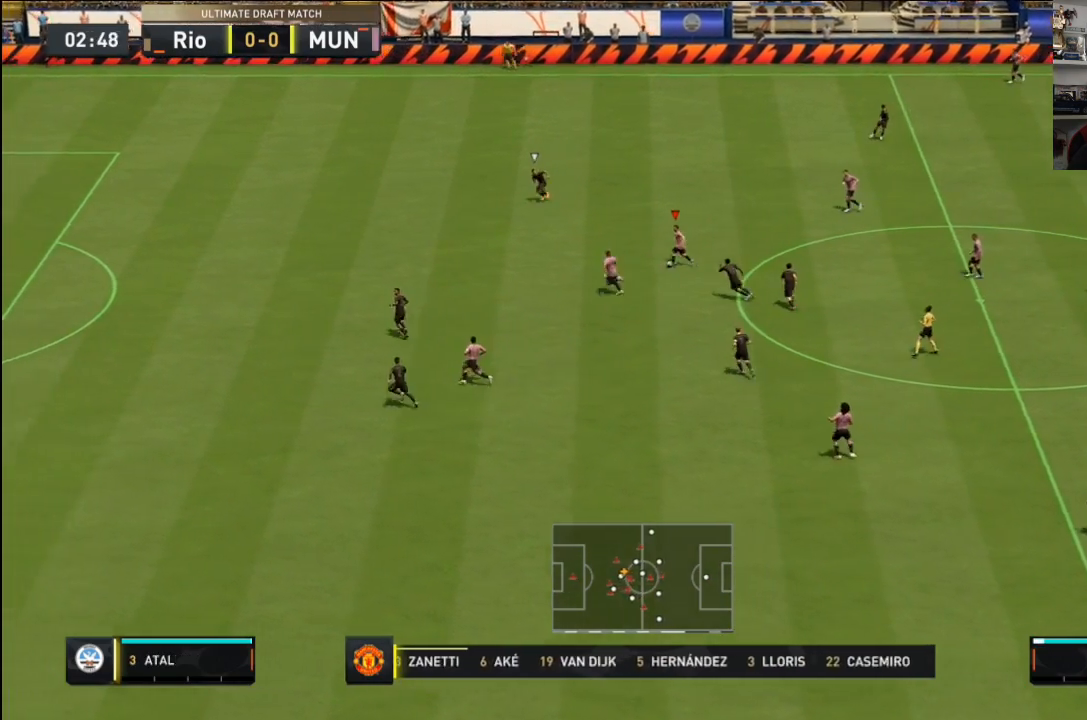
{"buttons": [], "left_stick": "left", "right_stick": "center", "events": []}
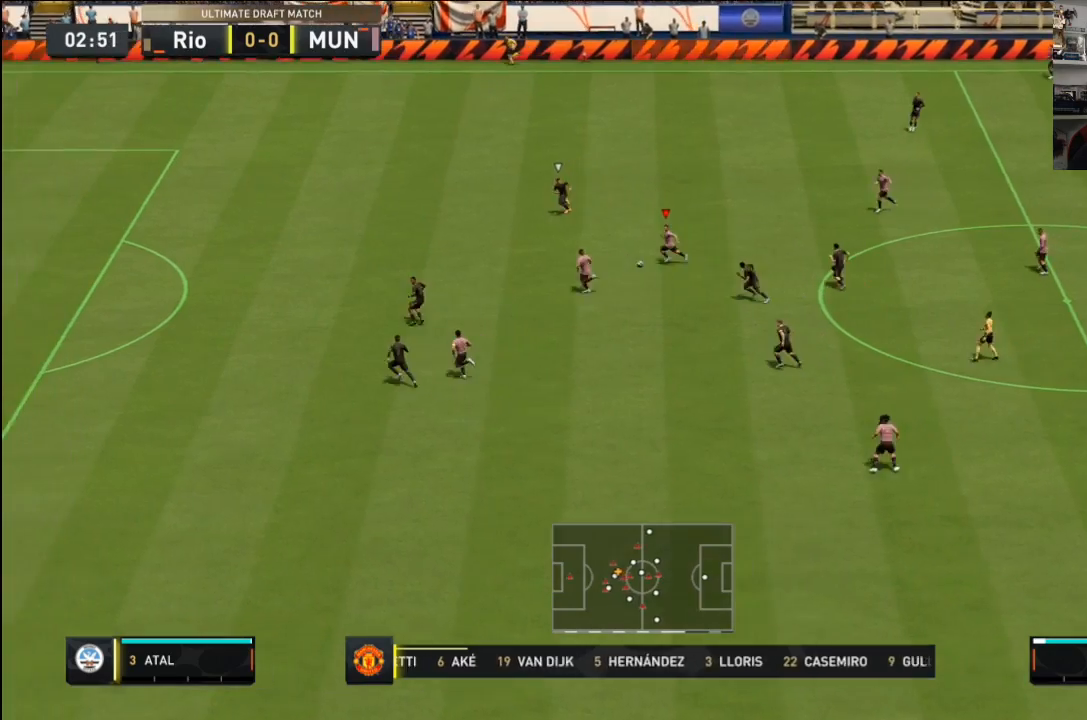
{"buttons": [], "left_stick": "down-left", "right_stick": "center", "events": [[167, "left_stick", "down-left"]]}
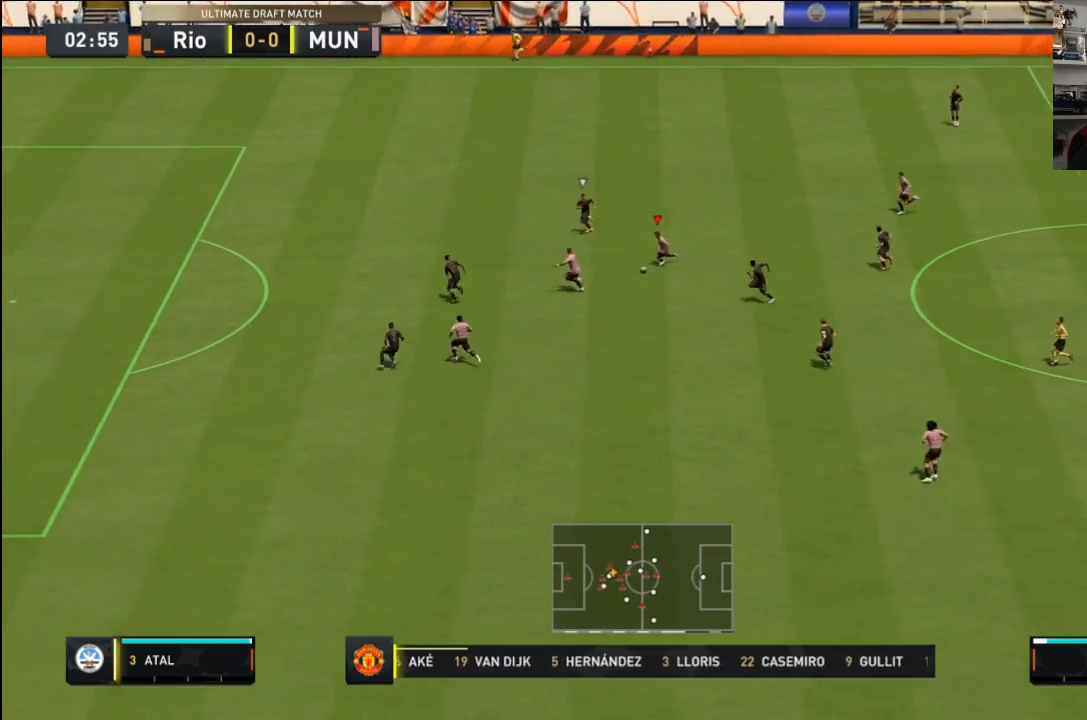
{"buttons": [], "left_stick": "down-left", "right_stick": "center", "events": []}
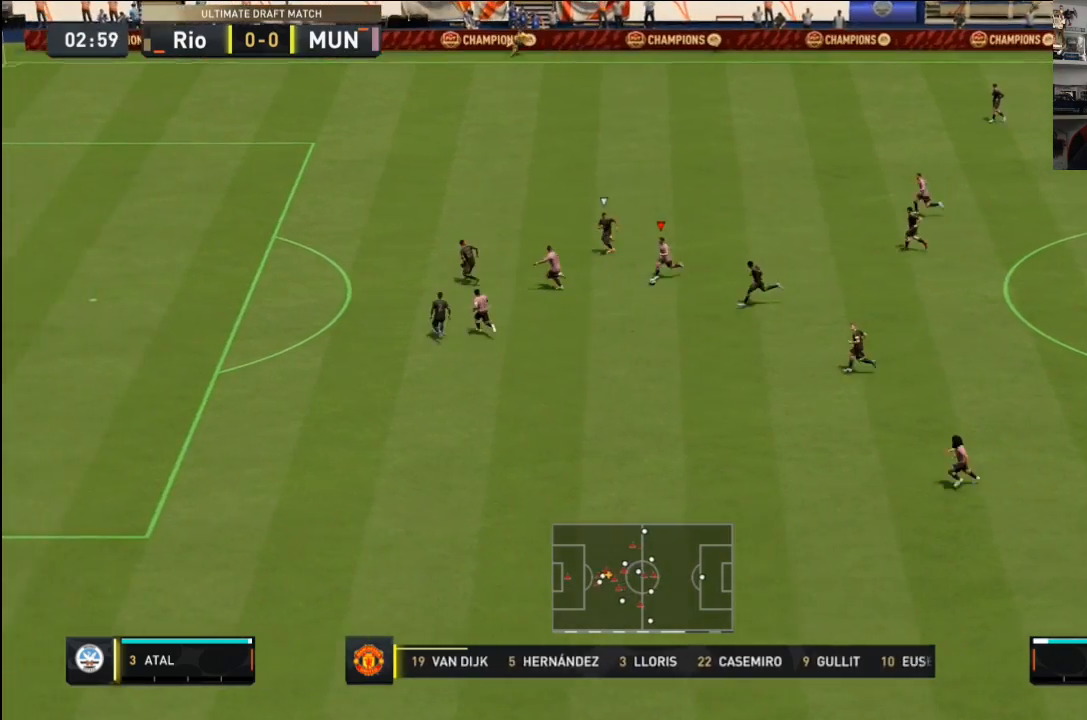
{"buttons": [], "left_stick": "down-left", "right_stick": "center", "events": []}
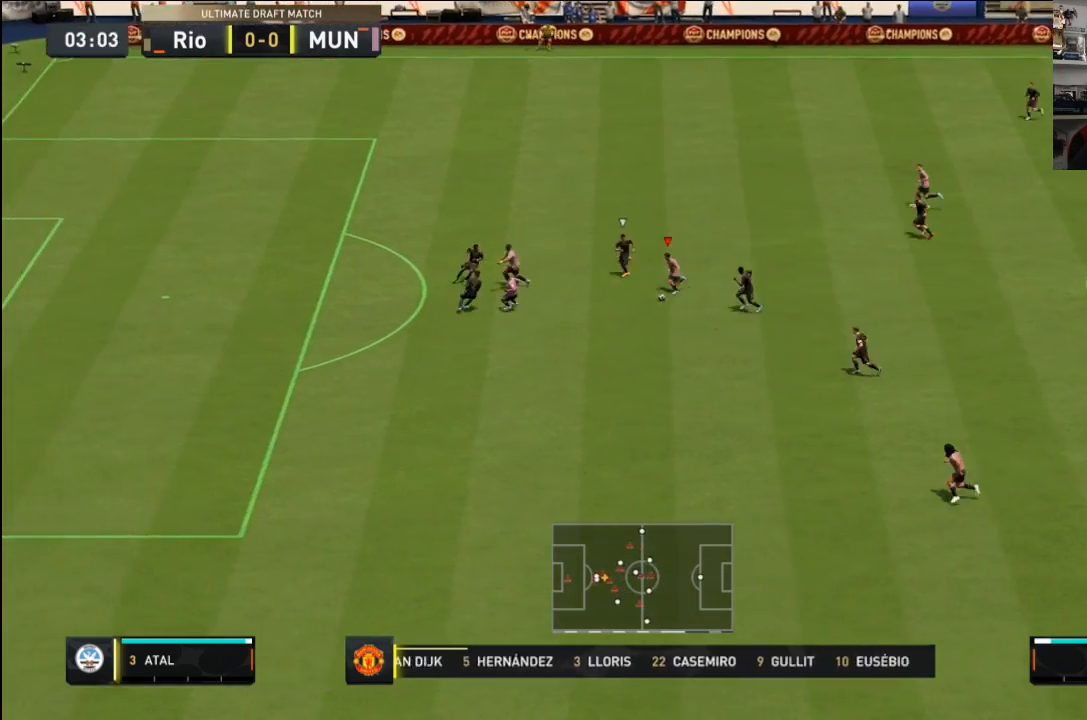
{"buttons": [], "left_stick": "down-left", "right_stick": "center", "events": []}
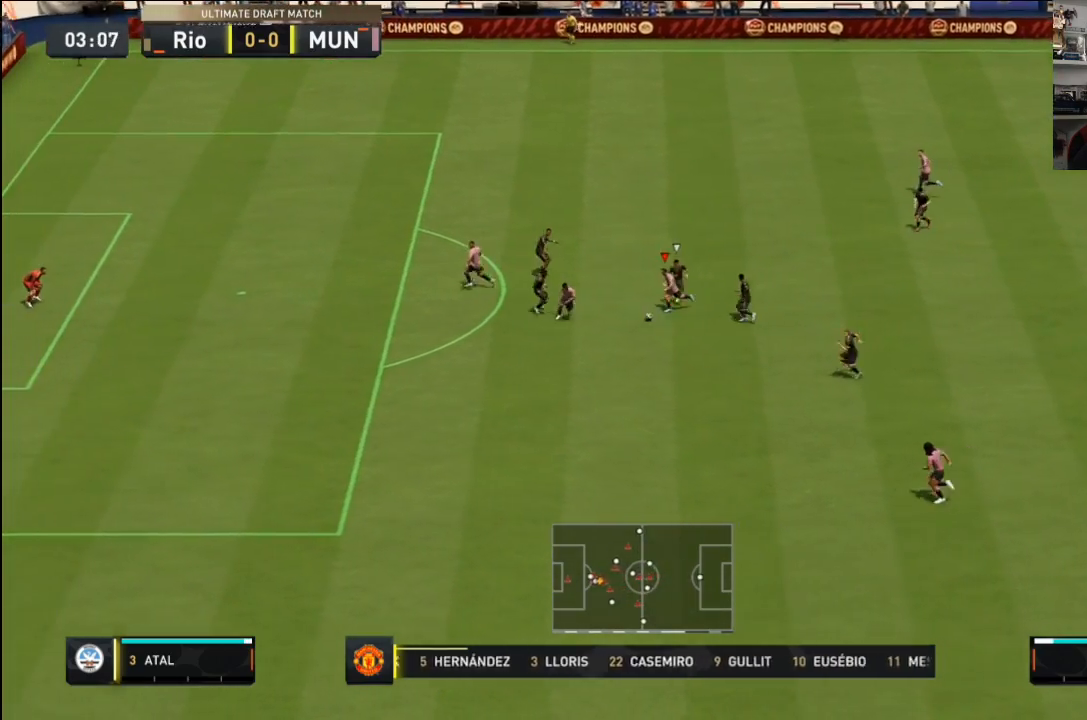
{"buttons": [], "left_stick": "down-left", "right_stick": "center", "events": []}
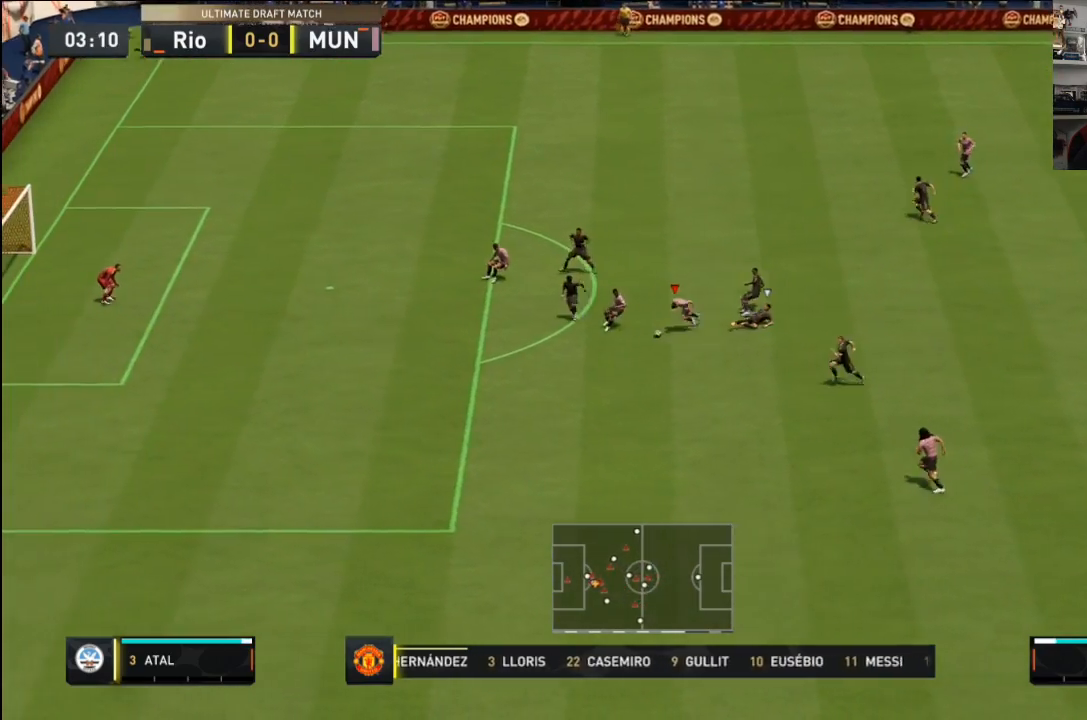
{"buttons": [], "left_stick": "down-left", "right_stick": "center", "events": []}
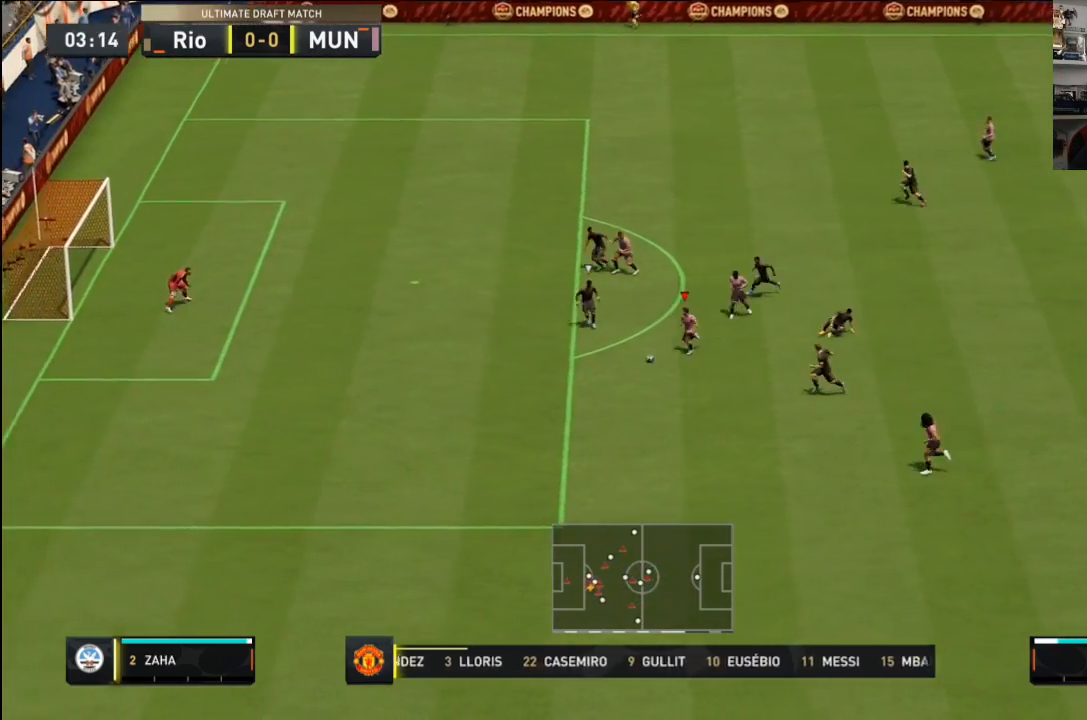
{"buttons": [], "left_stick": "left", "right_stick": "center", "events": [[367, "left_stick", "left"]]}
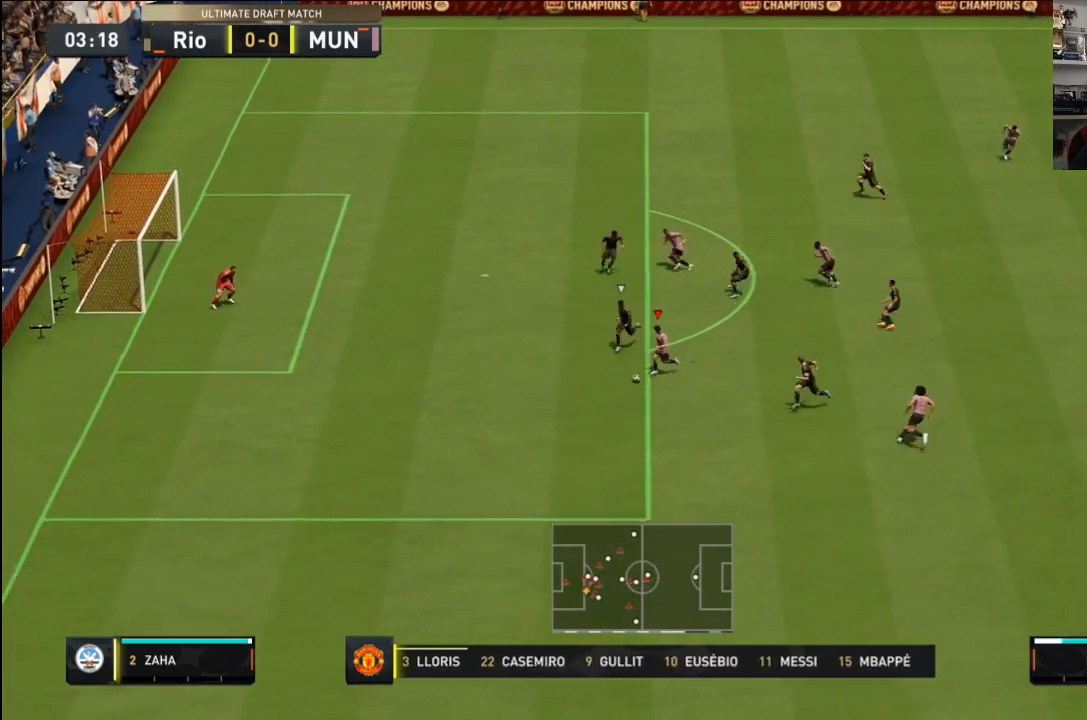
{"buttons": [], "left_stick": "left", "right_stick": "center", "events": []}
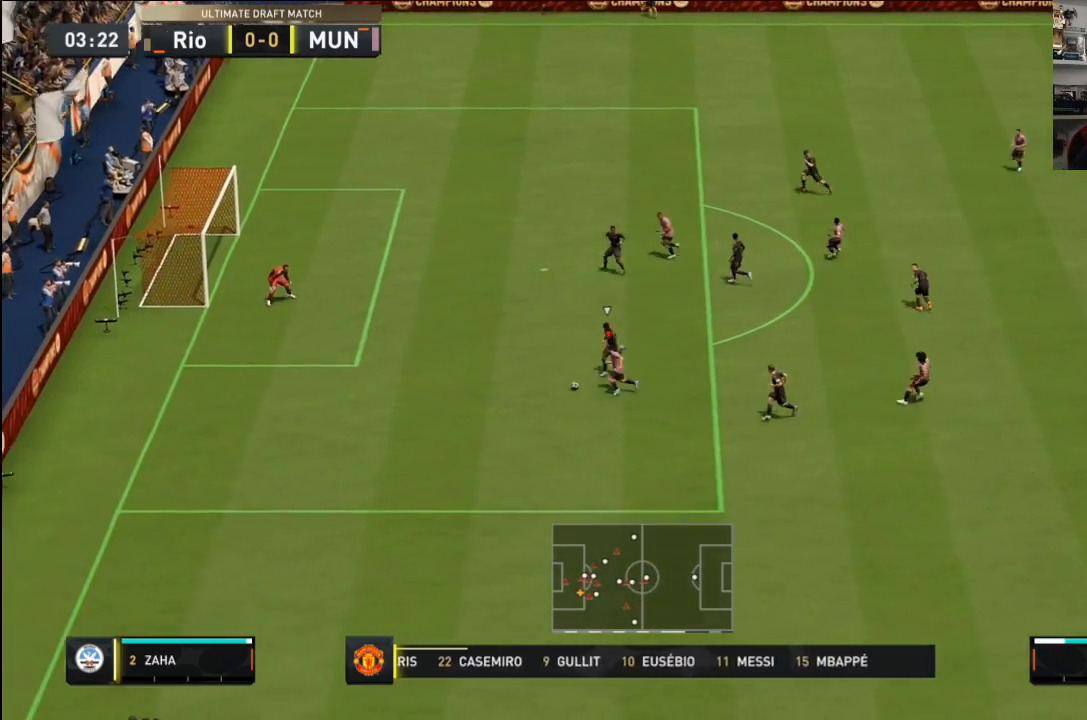
{"buttons": [], "left_stick": "up-left", "right_stick": "center", "events": [[100, "left_stick", "up-left"]]}
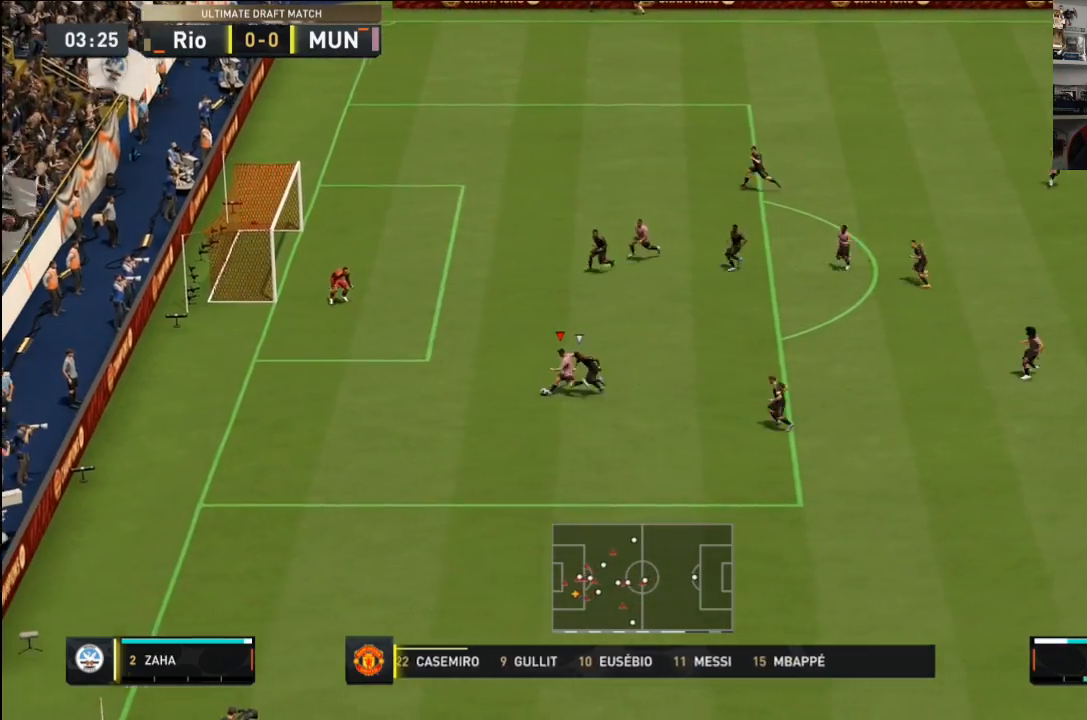
{"buttons": [], "left_stick": "left", "right_stick": "center", "events": [[400, "left_stick", "left"]]}
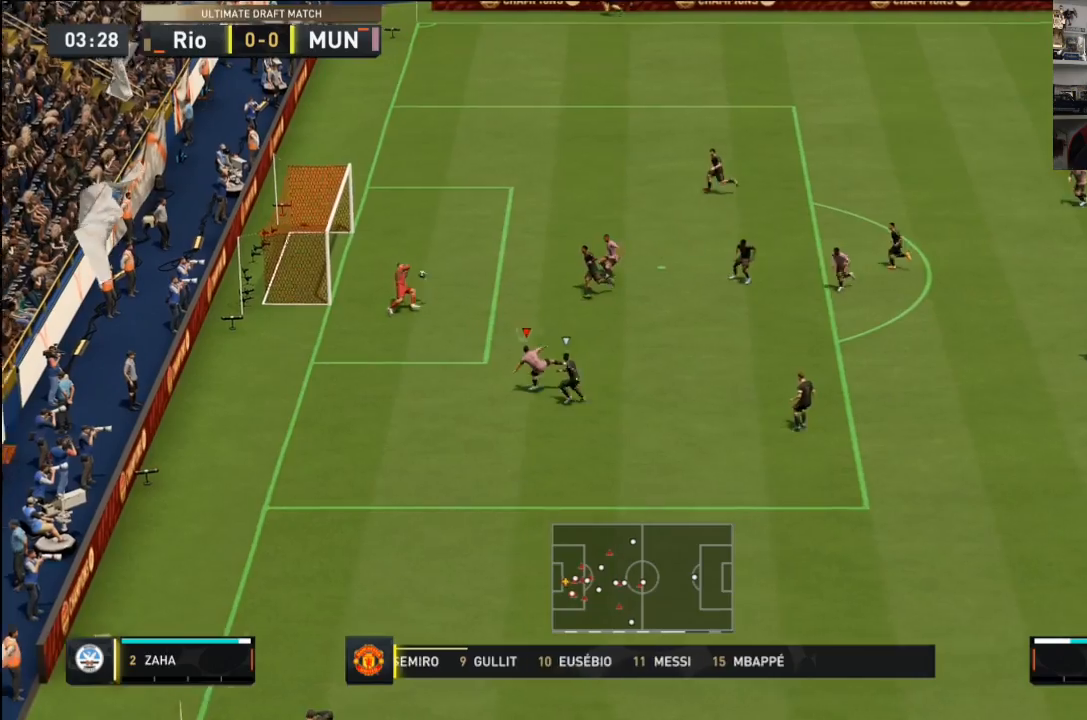
{"buttons": [], "left_stick": "down-left", "right_stick": "center", "events": [[67, "left_stick", "down-left"]]}
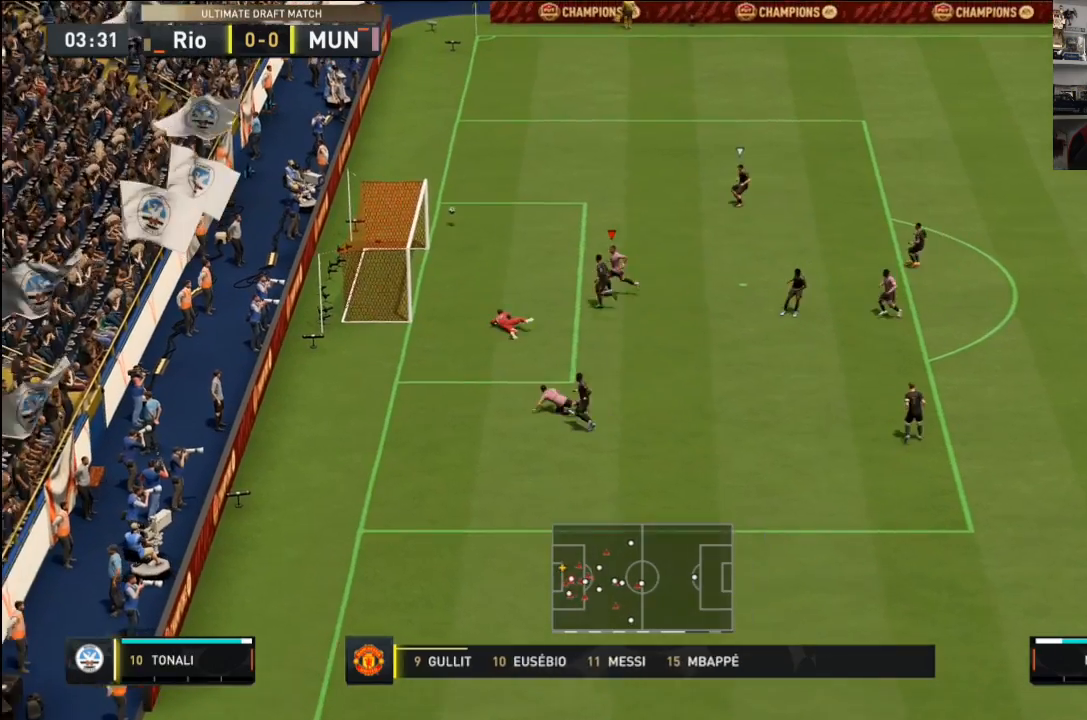
{"buttons": [], "left_stick": "center", "right_stick": "center", "events": [[133, "left_stick", "center"]]}
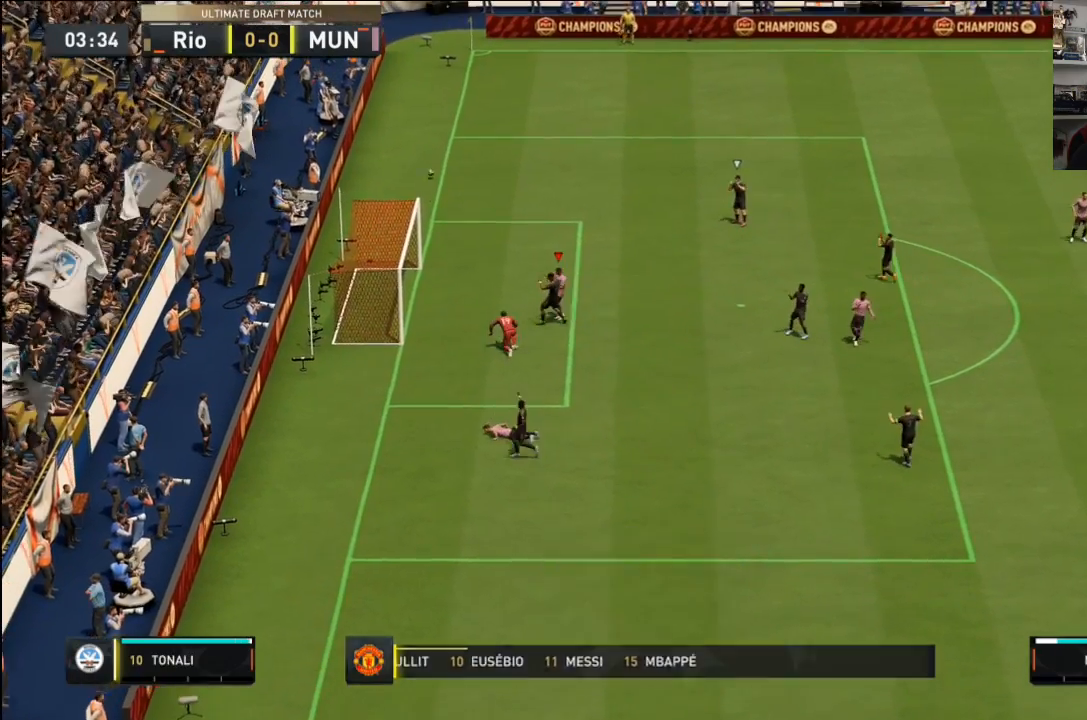
{"buttons": [], "left_stick": "center", "right_stick": "center", "events": []}
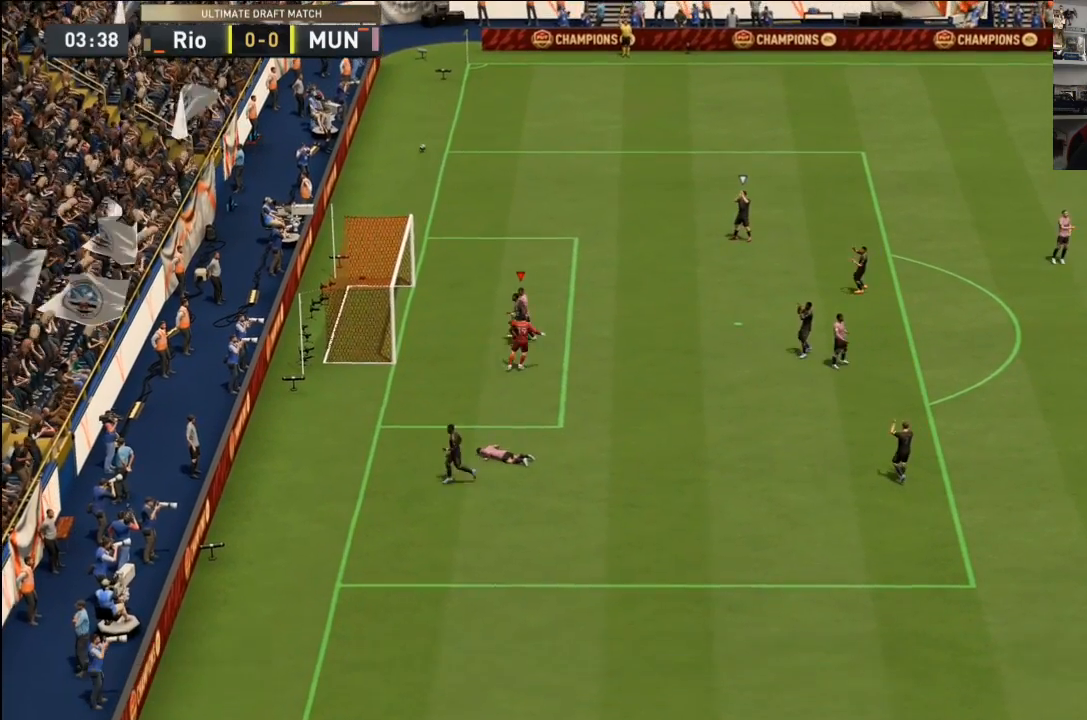
{"buttons": [], "left_stick": "center", "right_stick": "center", "events": []}
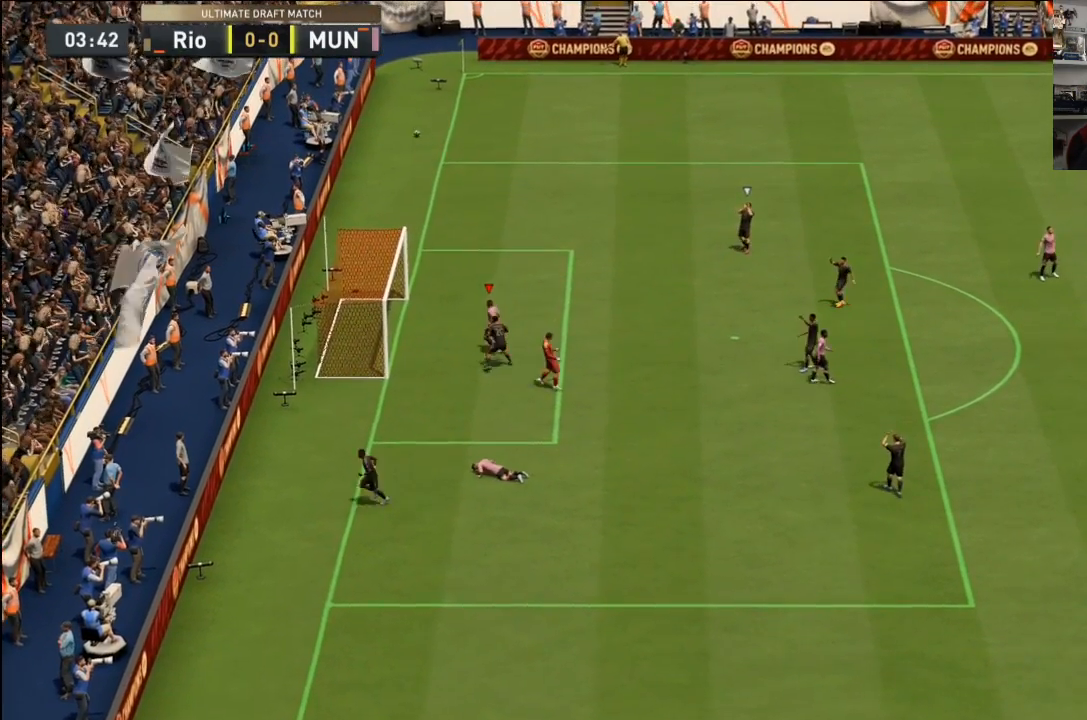
{"buttons": [], "left_stick": "center", "right_stick": "center", "events": []}
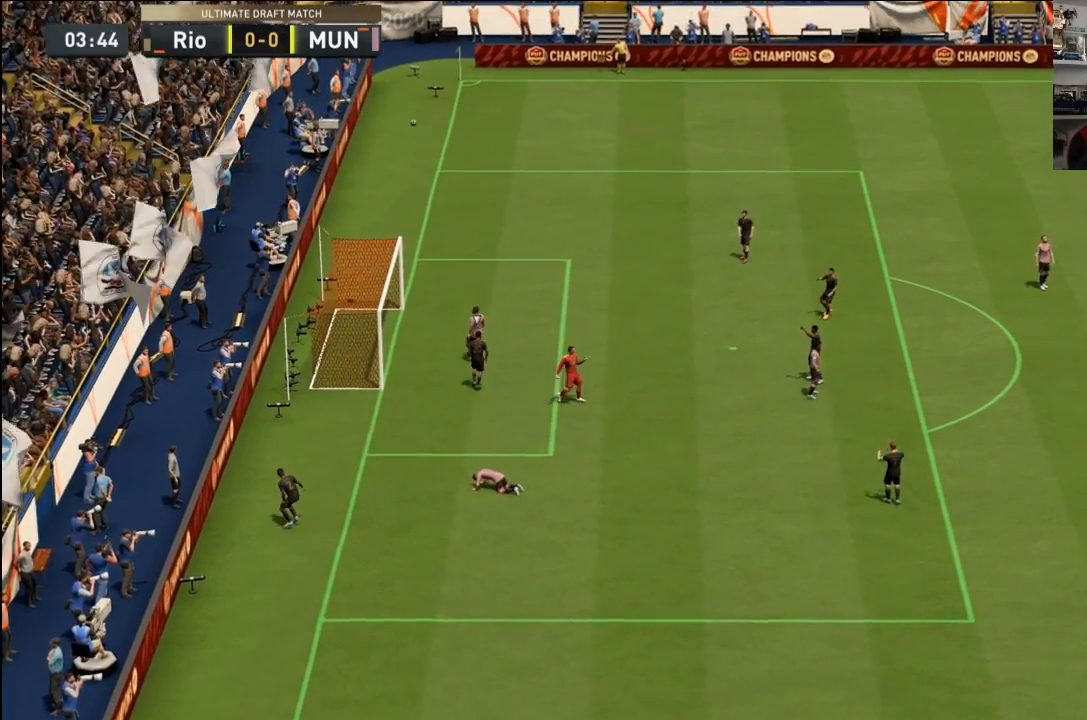
{"buttons": [], "left_stick": "center", "right_stick": "center", "events": []}
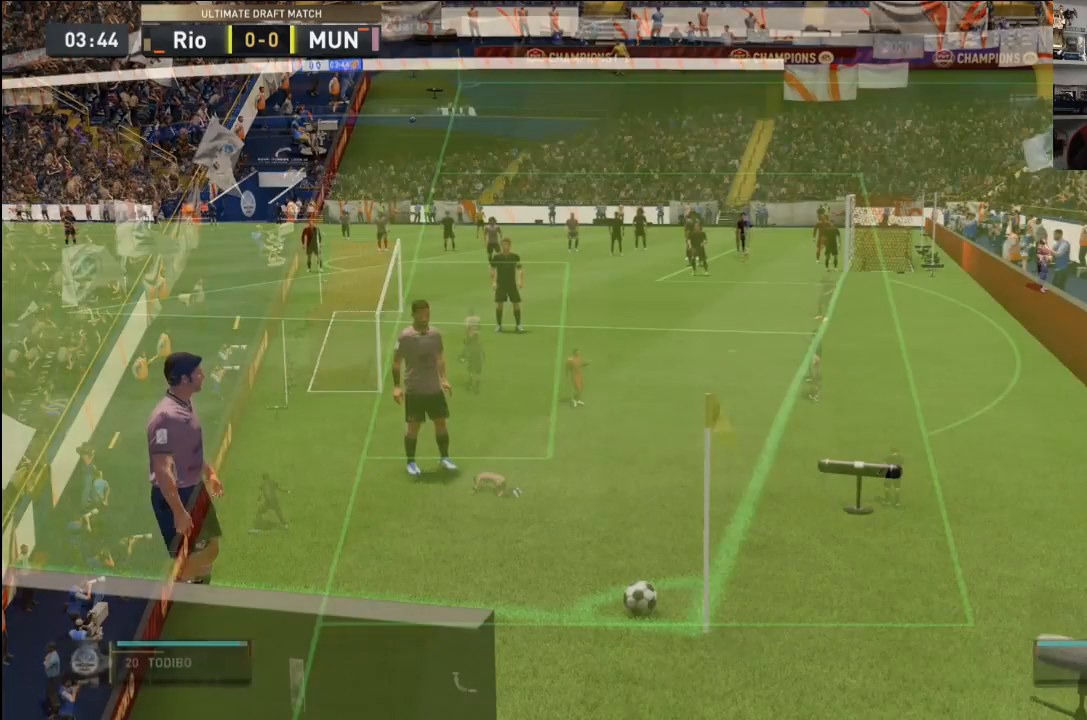
{"buttons": [], "left_stick": "down-right", "right_stick": "center", "events": [[167, "left_stick", "down-right"]]}
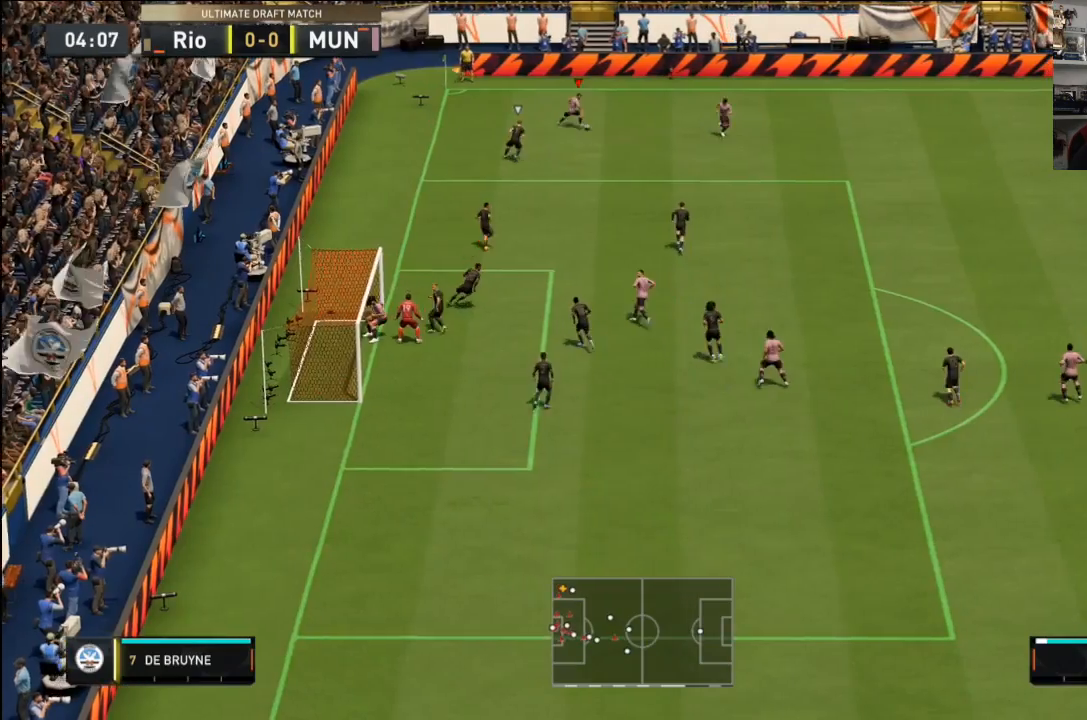
{"buttons": [], "left_stick": "down-right", "right_stick": "center", "events": []}
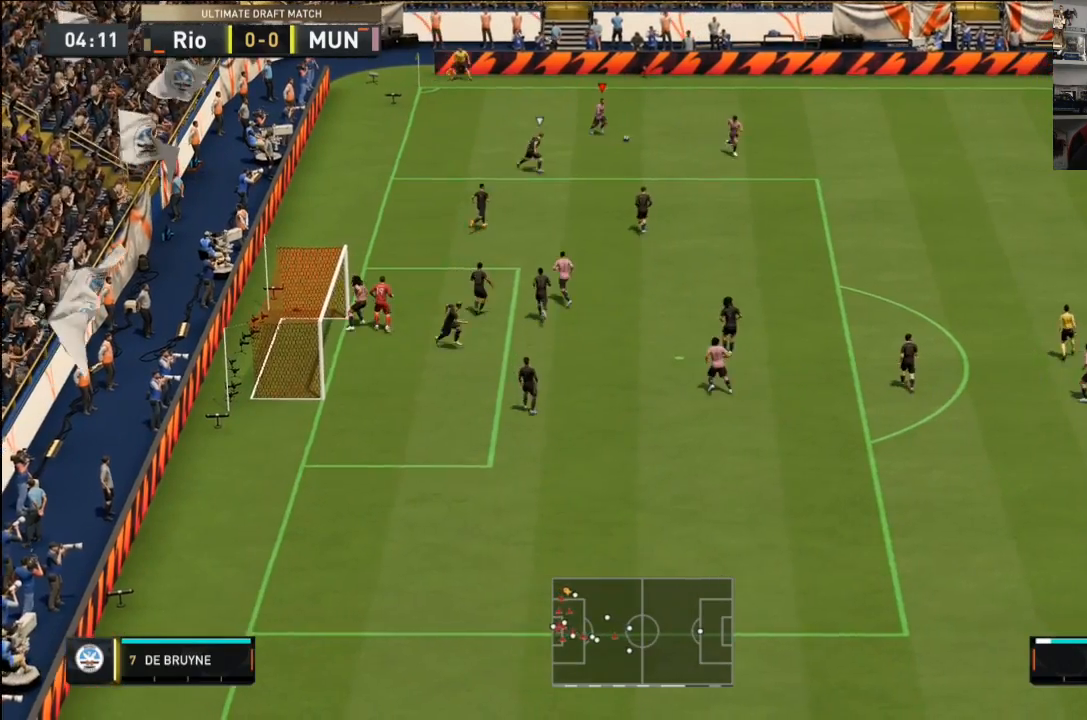
{"buttons": [], "left_stick": "down-right", "right_stick": "center", "events": []}
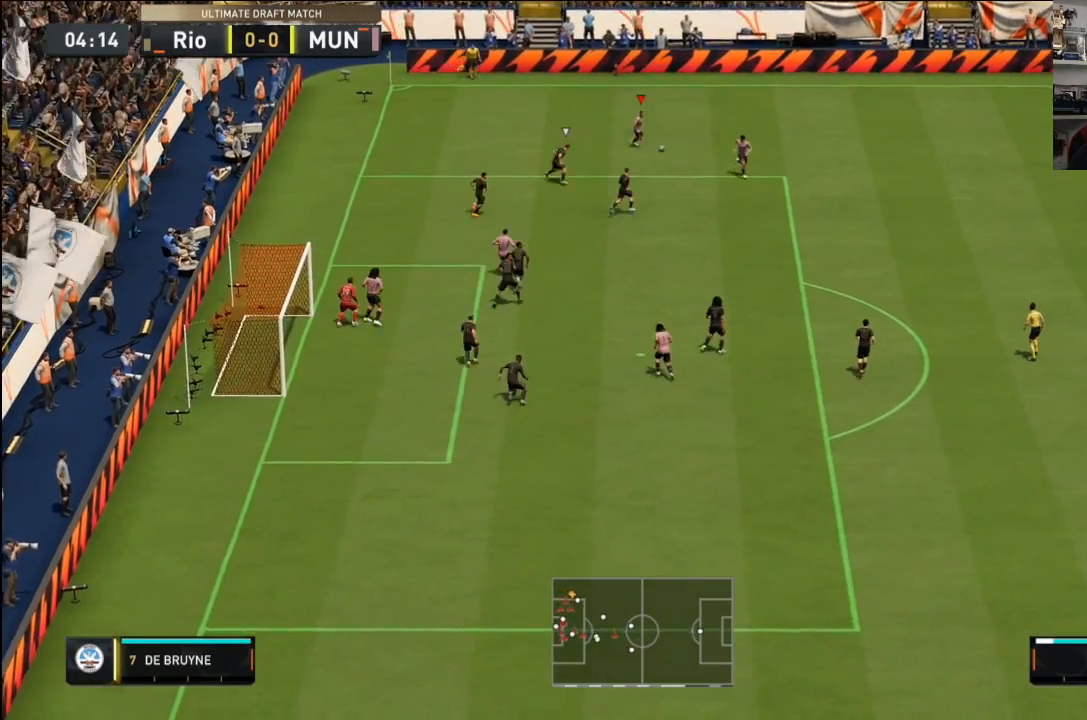
{"buttons": [], "left_stick": "down-right", "right_stick": "center", "events": []}